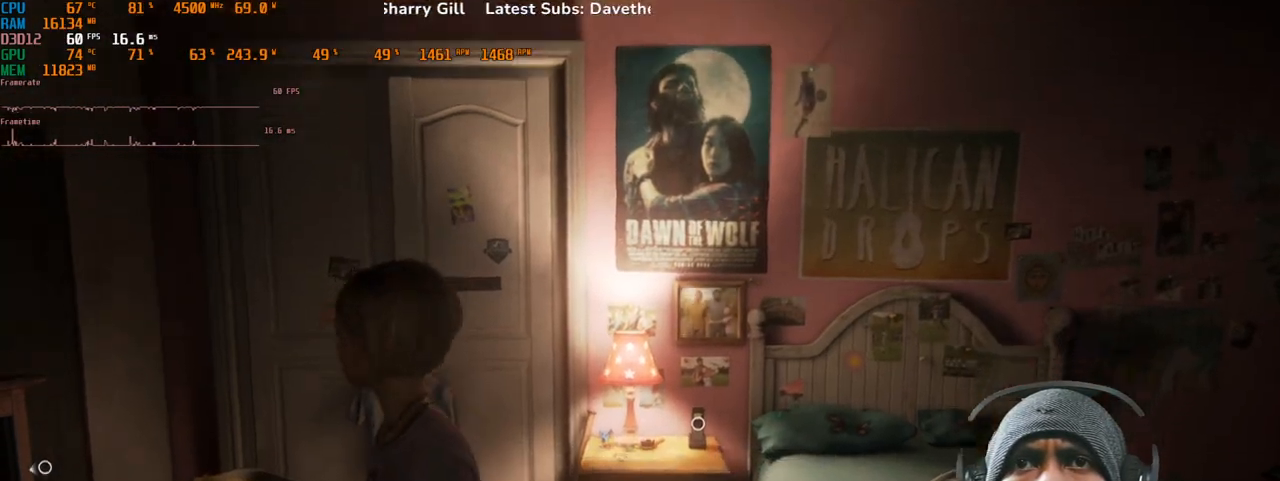
Gameplay with keyboard and mouse; each line is a JSON object with the keys and mouse buttons held at the frame after it. "events" lists presses ("down") and releases ("up") of "1", "2", "3", "4", "5", "a", "alt", "b", "c", "ctrl", "d", "e", "f", "g", "q", "r", "s", "shift", "space", "t", "tab", "v", "w", "x", "z", "mouse_left", "mouse_wheel", "mouse_right", "mouse_mb4" and "mouse_mb5" between this image and that frame as [ms after this image, input, new state], when the widget could be followed in between. "mouse_left", "mouse_wheel", "mouse_right", "mouse_mb4", "mouse_mb5" = the "left", "wheel", "right", "mb4", "mb5" buttons of the "mouse" list. No other keys are recorded. "wheel" means that the mouse wheel is clicked or scrolled. Mouse movement is not recorded.
{"keys": ["w"], "mouse": [], "events": []}
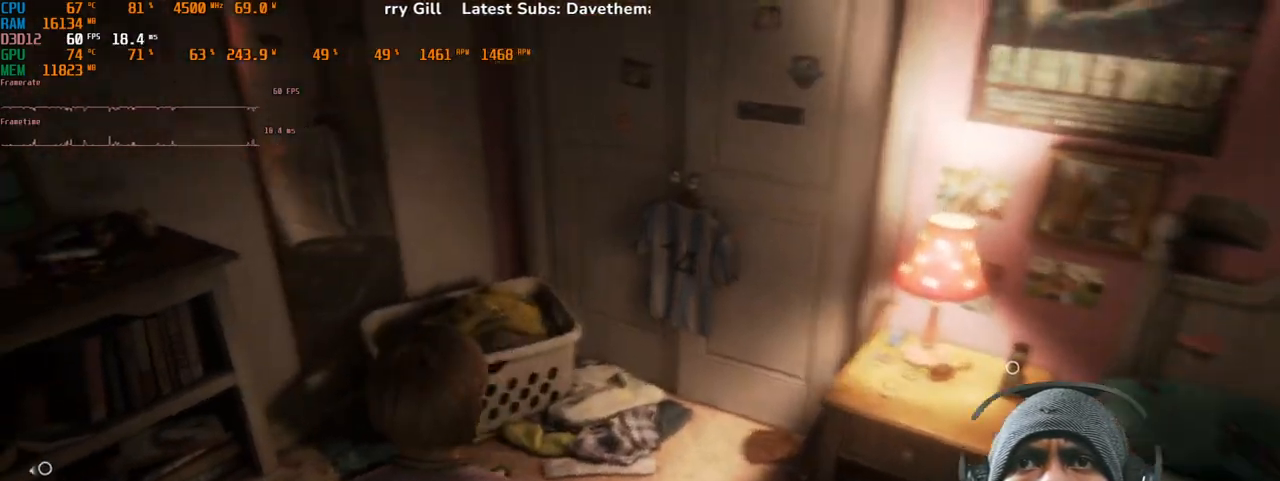
{"keys": [], "mouse": [], "events": [[117, "w", "up"]]}
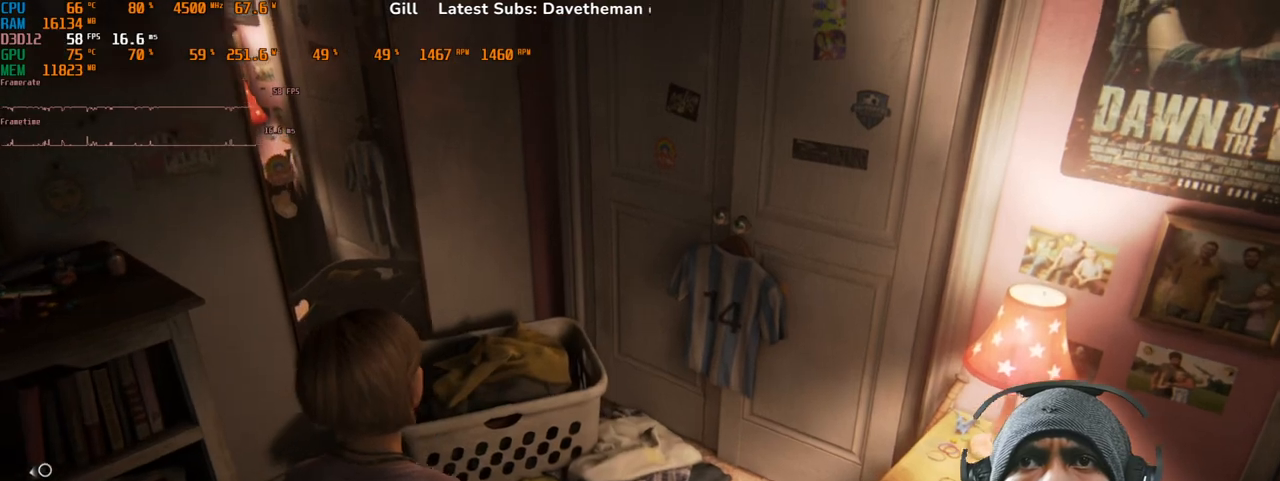
{"keys": [], "mouse": [], "events": []}
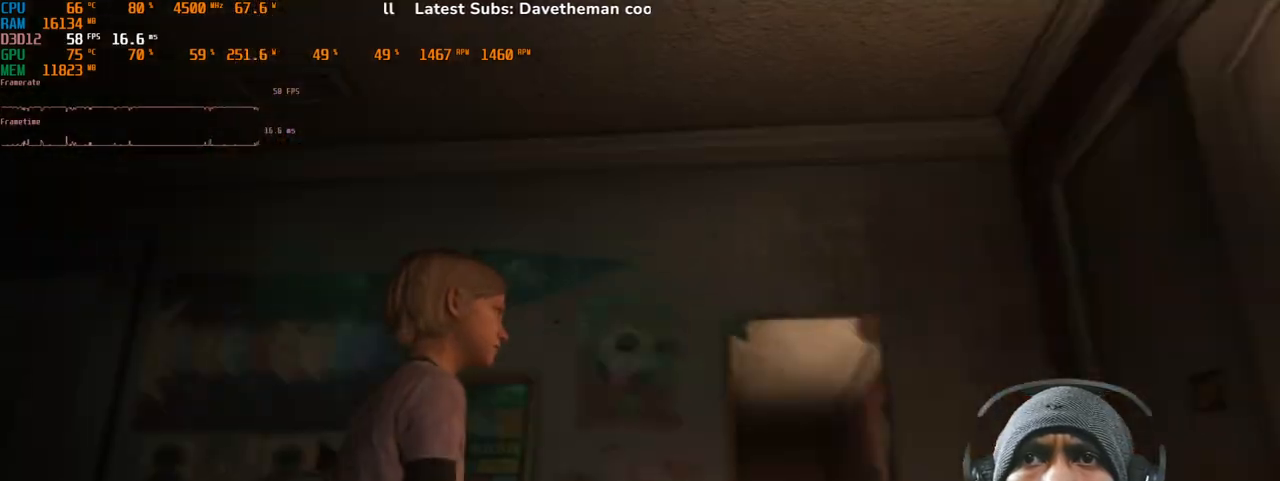
{"keys": [], "mouse": [], "events": []}
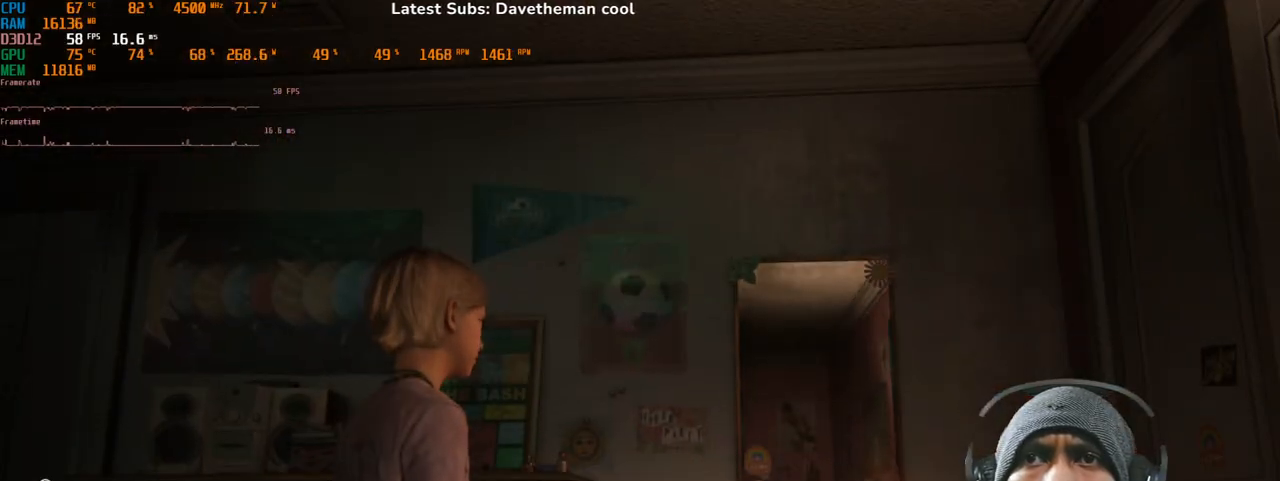
{"keys": [], "mouse": [], "events": []}
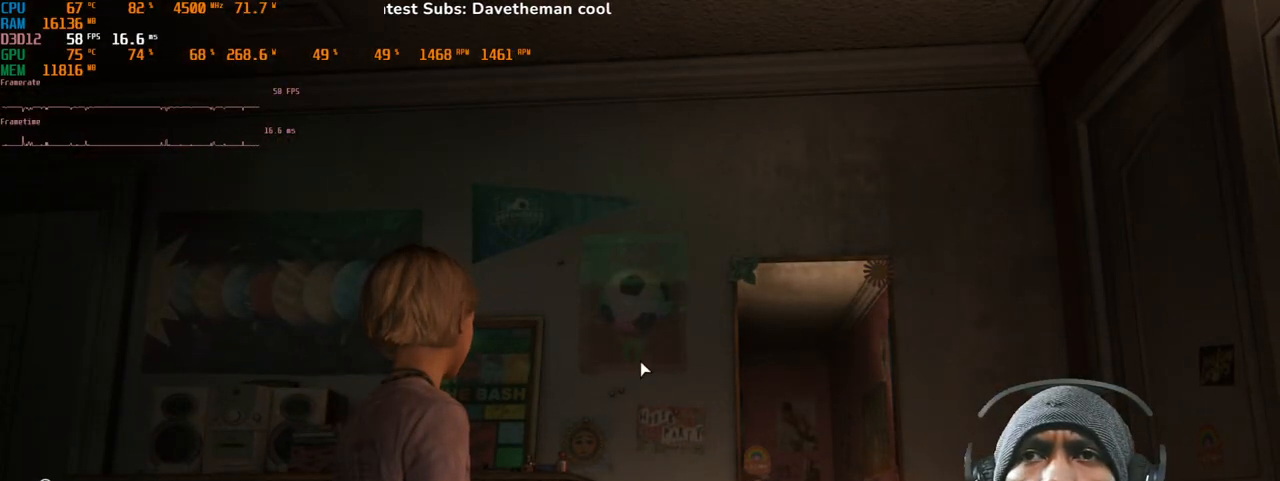
{"keys": [], "mouse": [], "events": []}
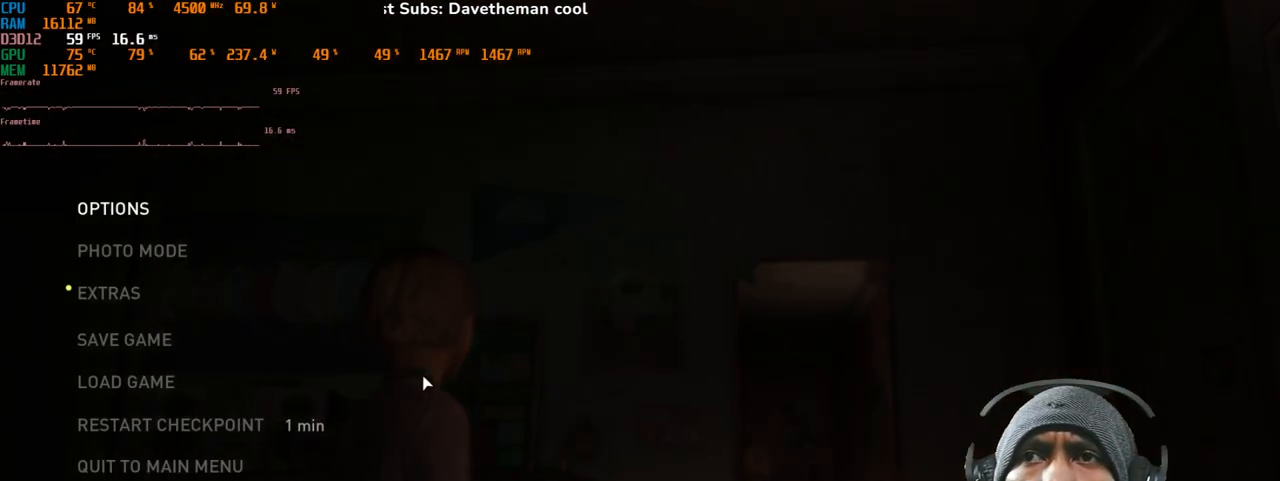
{"keys": [], "mouse": [], "events": []}
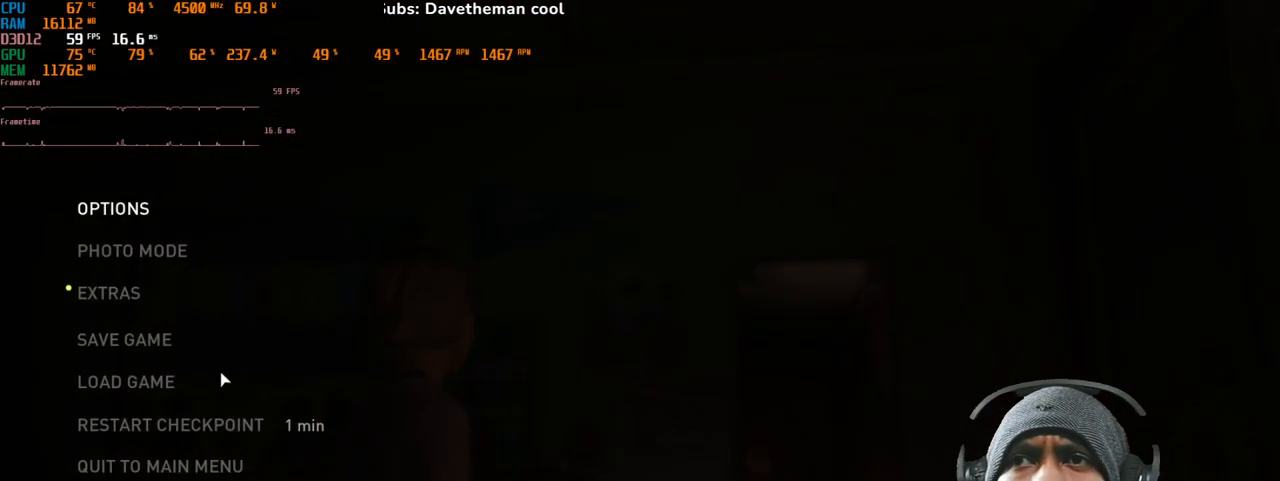
{"keys": [], "mouse": [], "events": []}
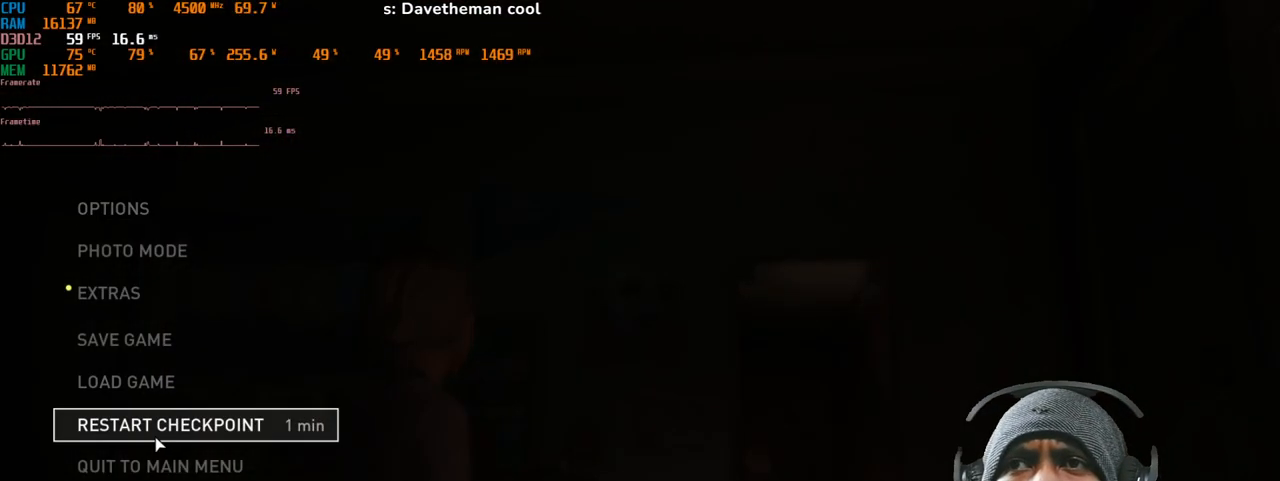
{"keys": [], "mouse": [], "events": []}
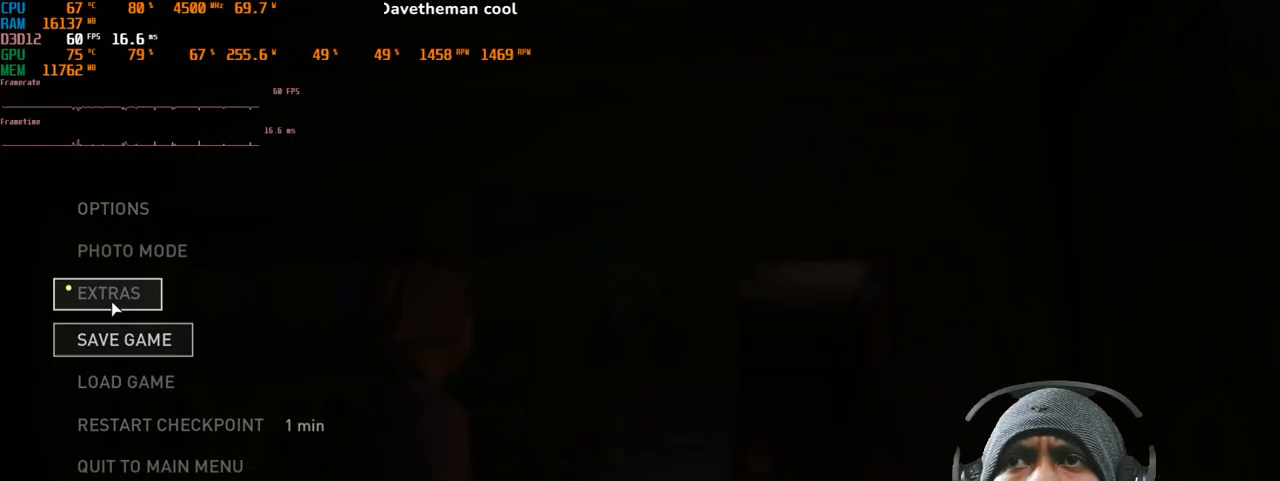
{"keys": [], "mouse": [], "events": []}
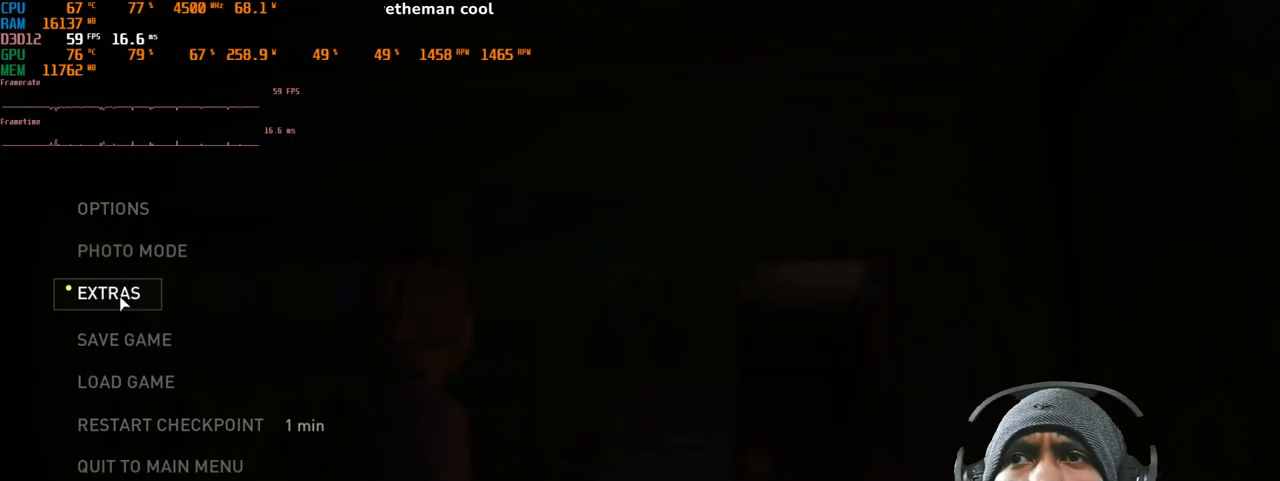
{"keys": [], "mouse": [], "events": []}
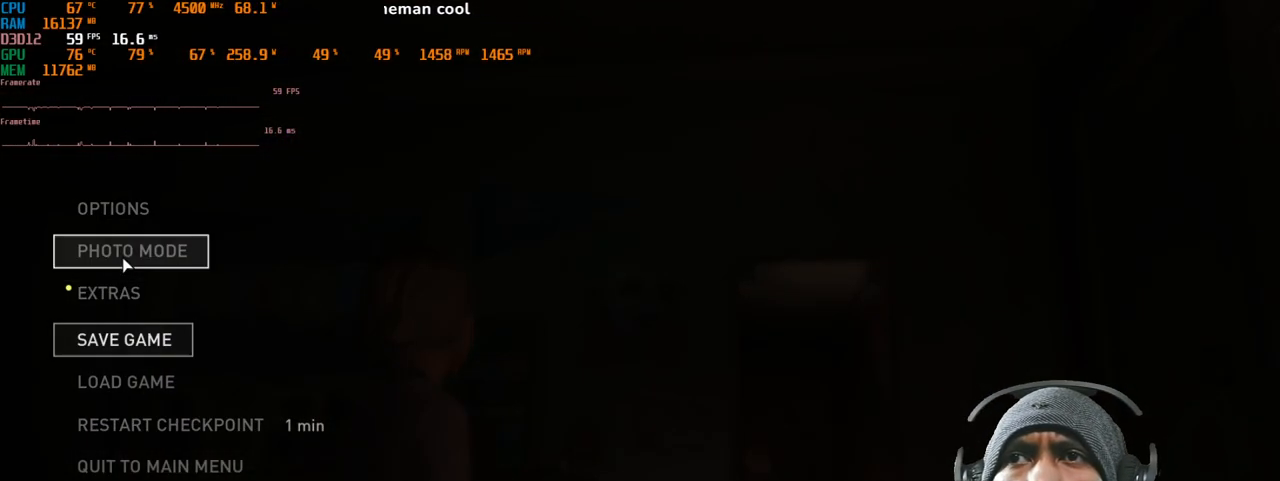
{"keys": [], "mouse": ["left"], "events": [[400, "mouse_left", "down"]]}
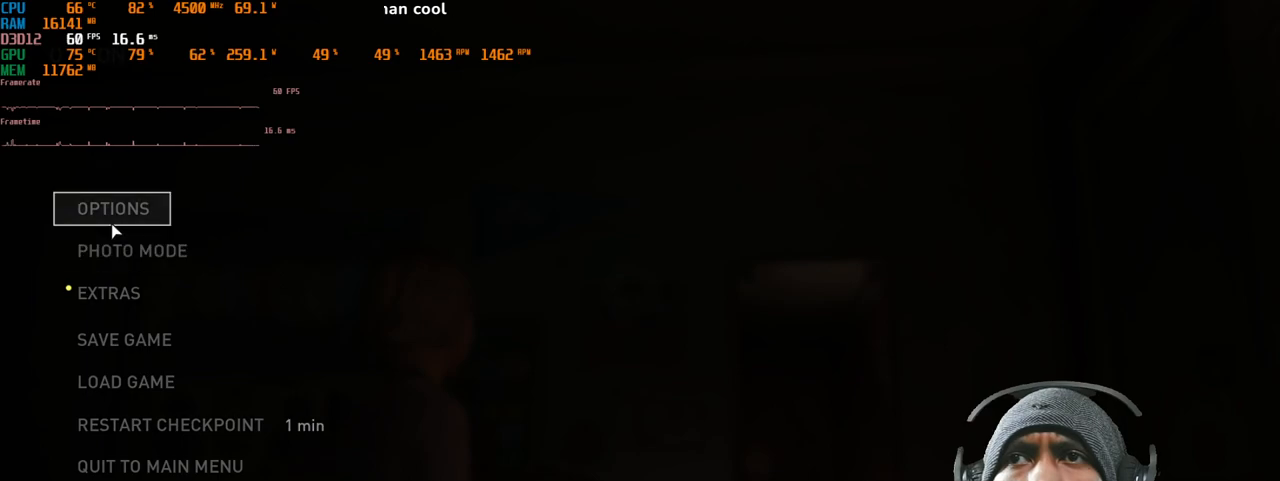
{"keys": [], "mouse": [], "events": [[17, "mouse_left", "up"]]}
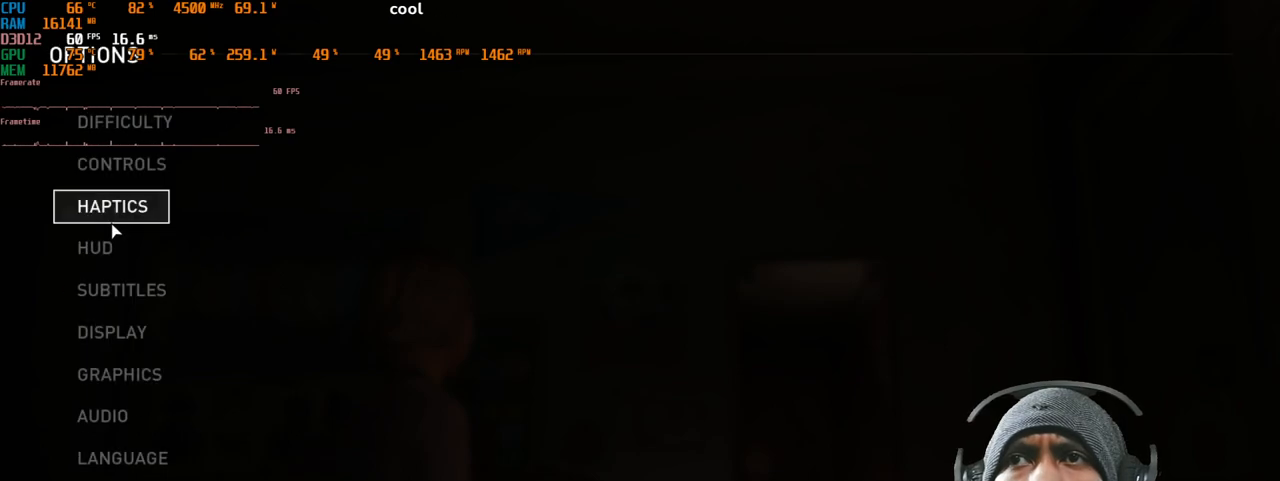
{"keys": [], "mouse": [], "events": []}
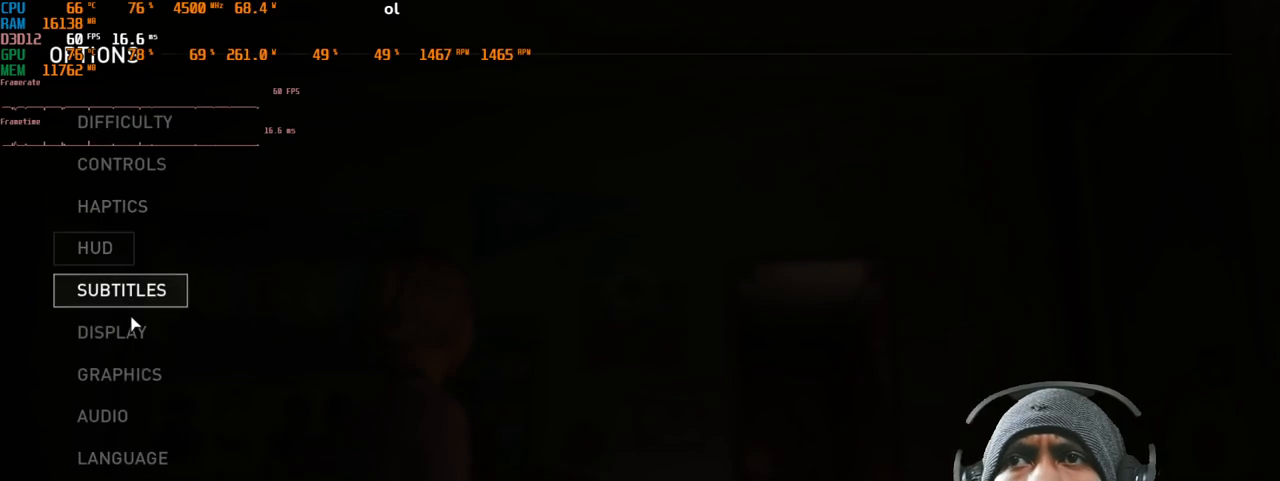
{"keys": [], "mouse": ["left"], "events": [[383, "mouse_left", "down"]]}
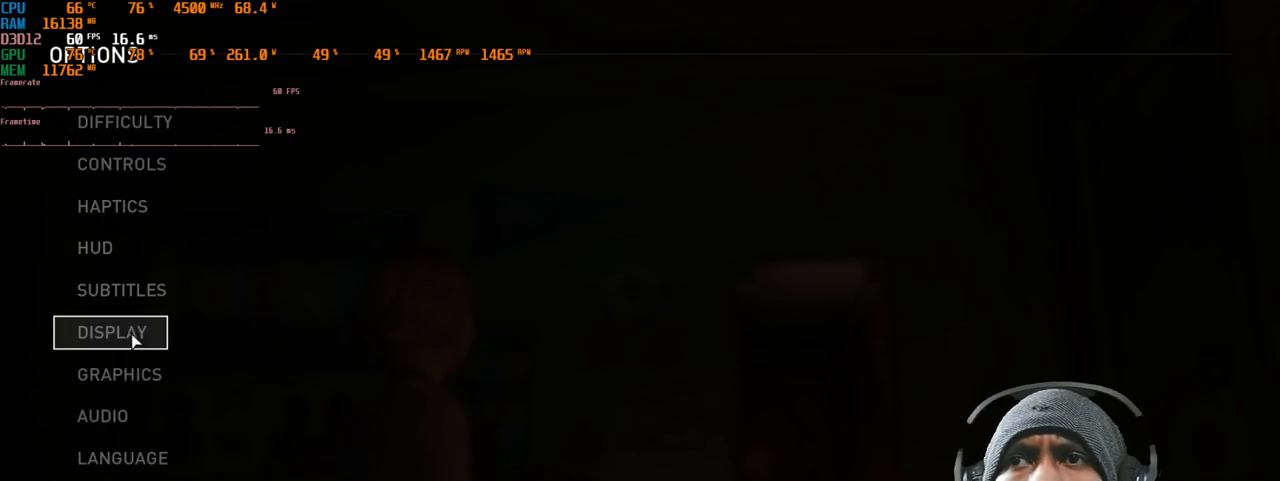
{"keys": [], "mouse": [], "events": [[17, "mouse_left", "up"]]}
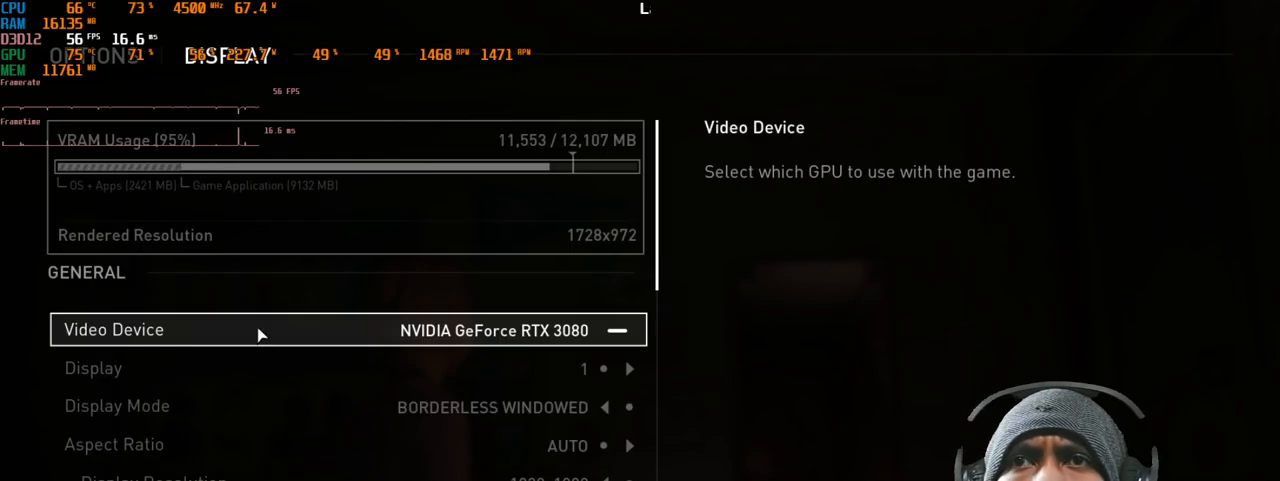
{"keys": [], "mouse": [], "events": []}
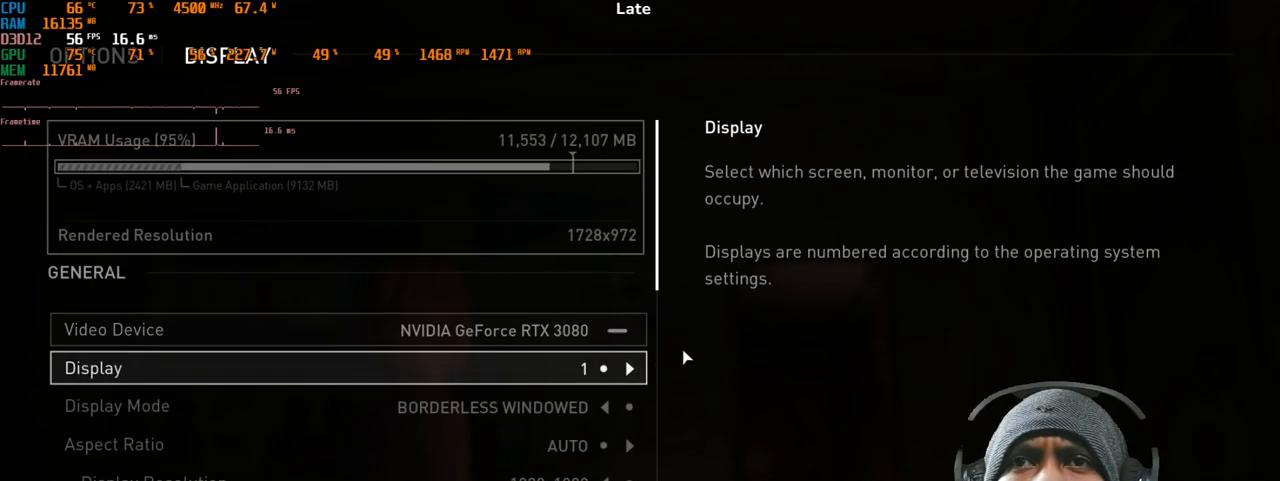
{"keys": [], "mouse": [], "events": []}
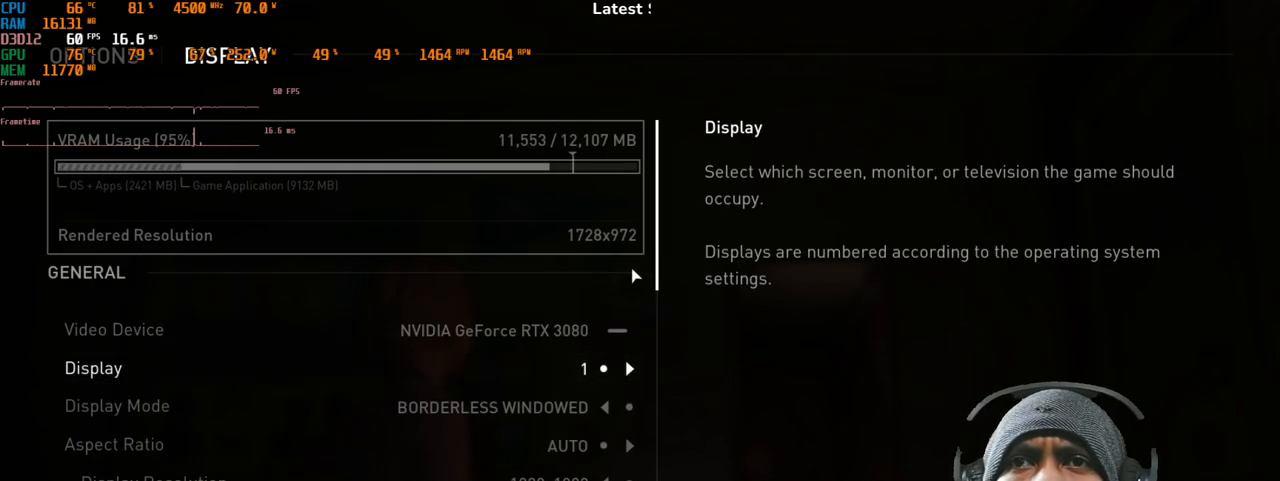
{"keys": [], "mouse": [], "events": []}
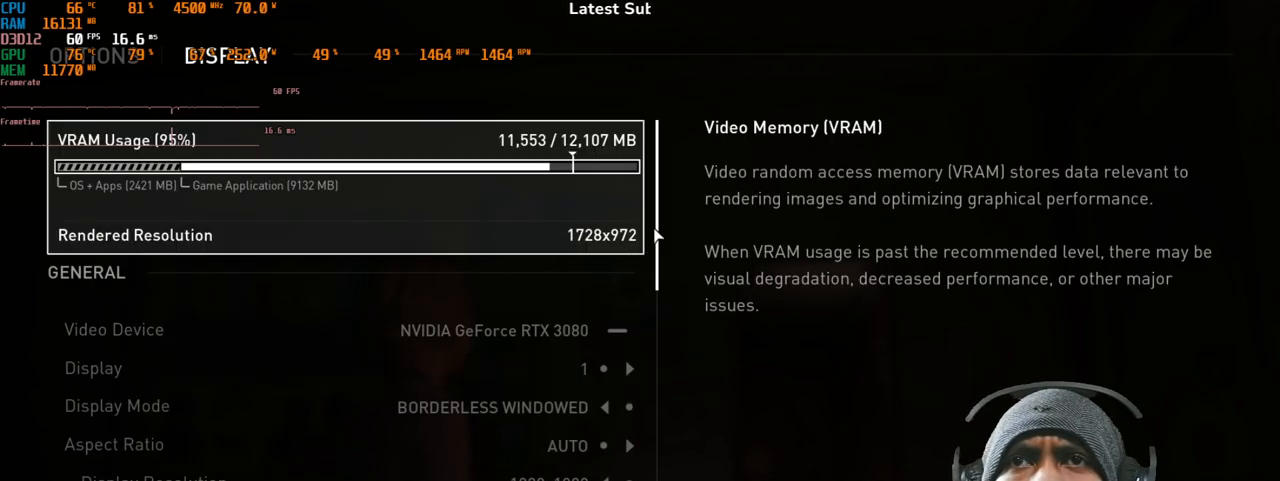
{"keys": [], "mouse": [], "events": []}
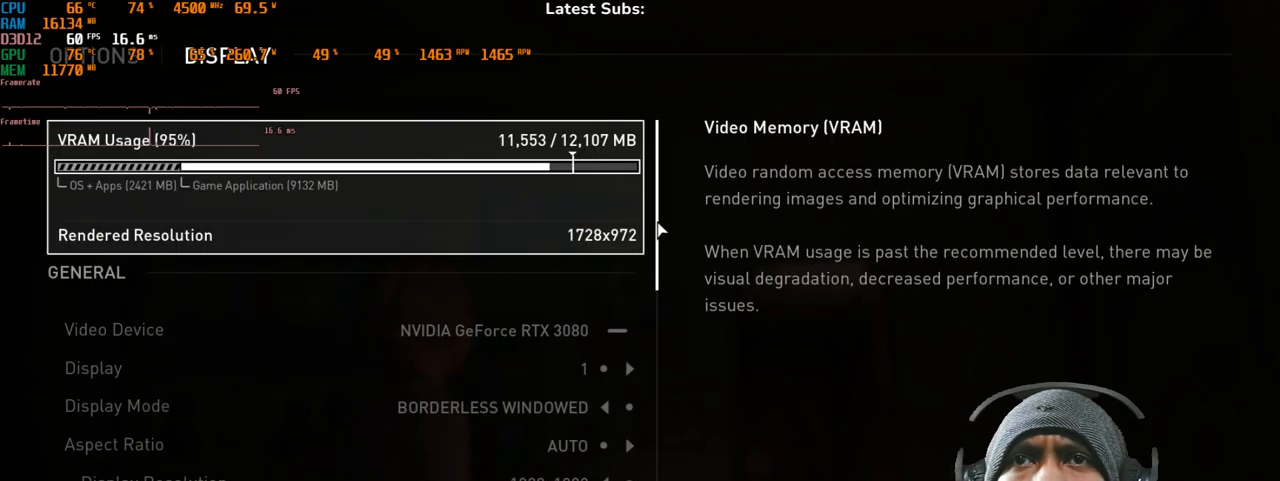
{"keys": [], "mouse": [], "events": []}